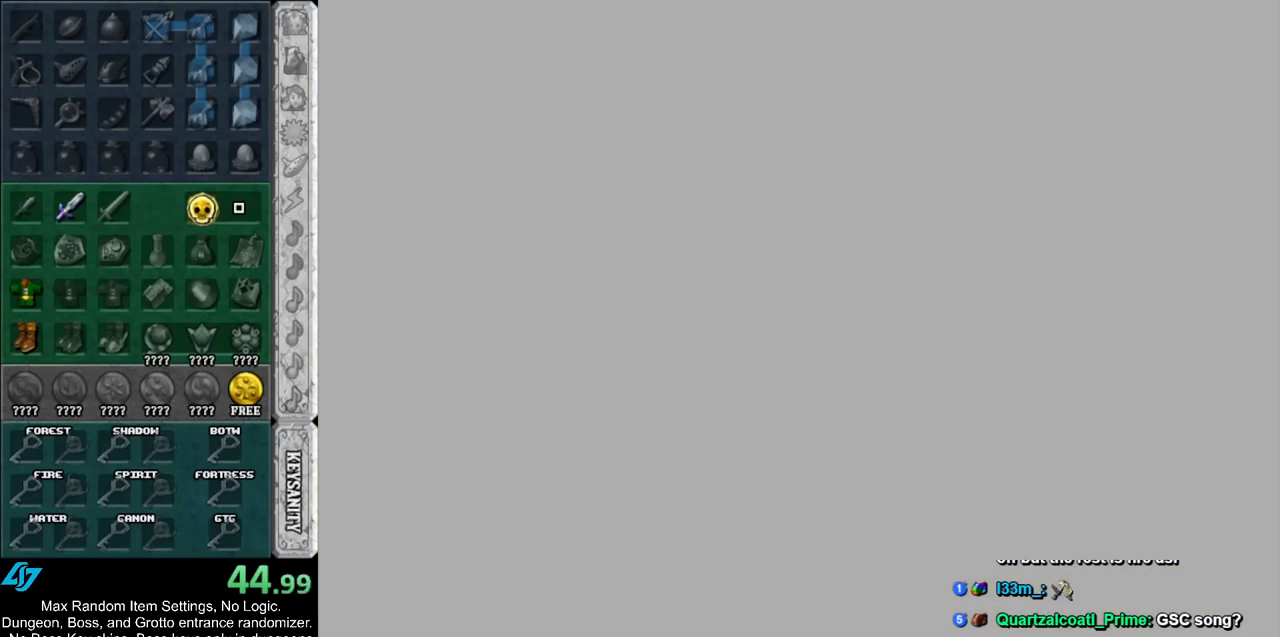
Gameplay with a controller (Nintendo layout); each line is a JSON object with the inputs held at the frame after it. "events" lists button and stick changes between this image and that frame as [ms after this image, input, new state], when the widget could be followed in between. Not read: L2 L3 R3.
{"buttons": [], "left_stick": "up", "right_stick": "center", "events": []}
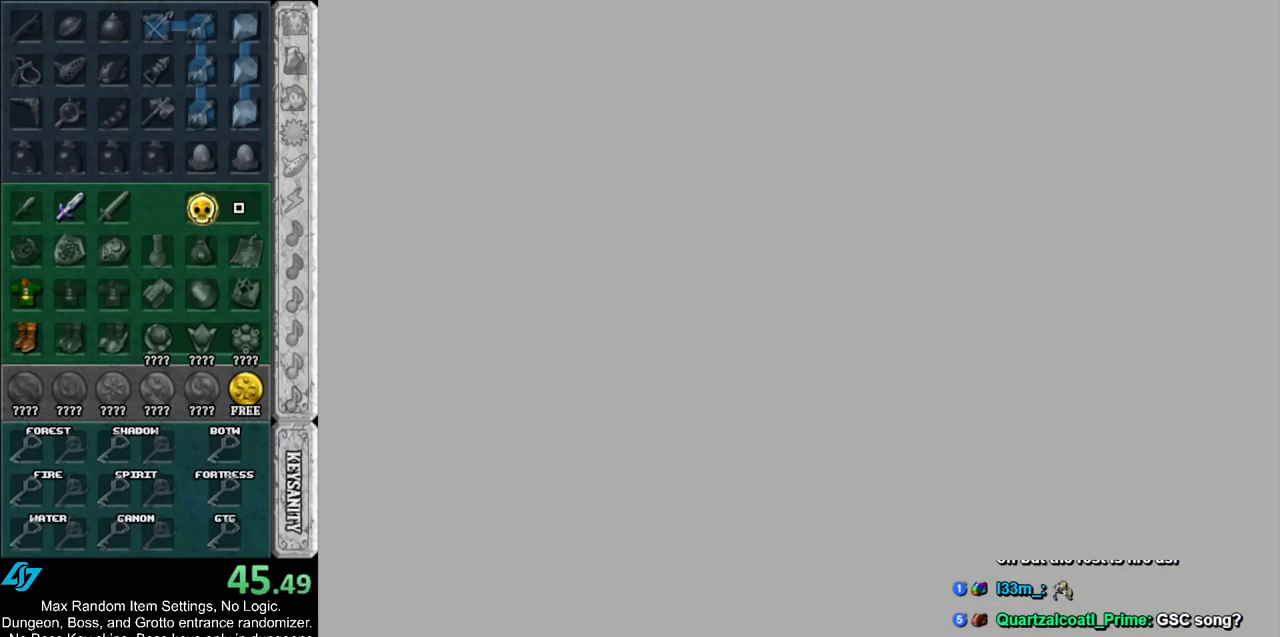
{"buttons": [], "left_stick": "up", "right_stick": "center", "events": []}
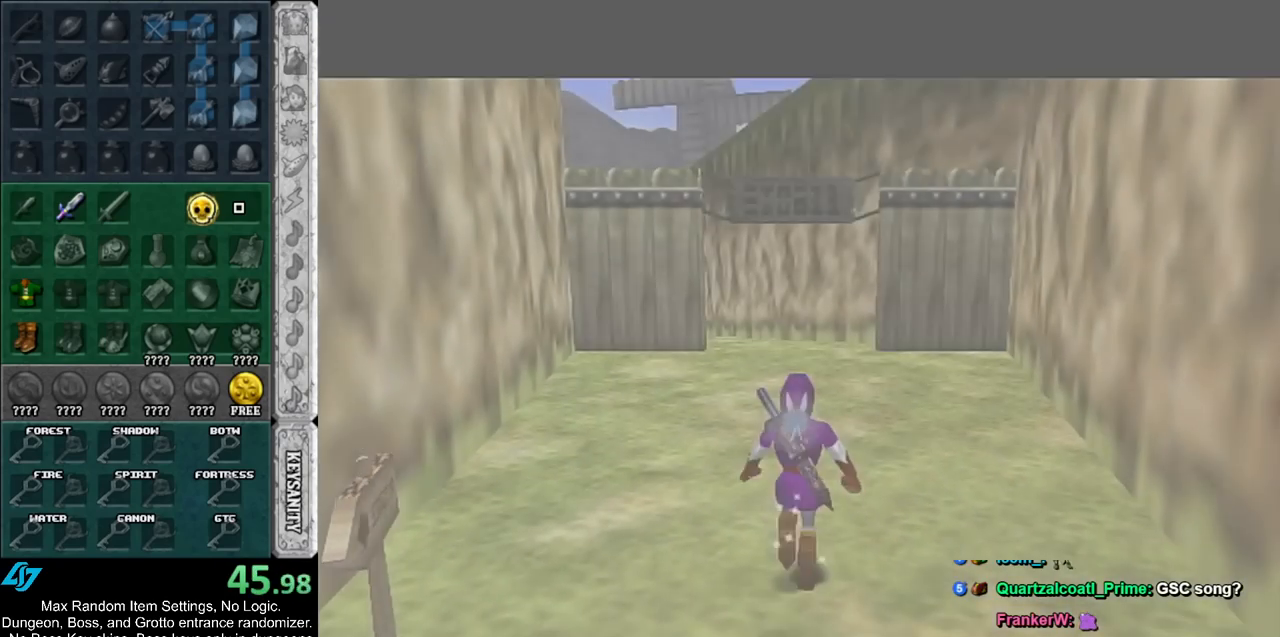
{"buttons": ["L1"], "left_stick": "up", "right_stick": "center", "events": [[200, "A", "down"], [333, "L1", "down"], [367, "A", "up"]]}
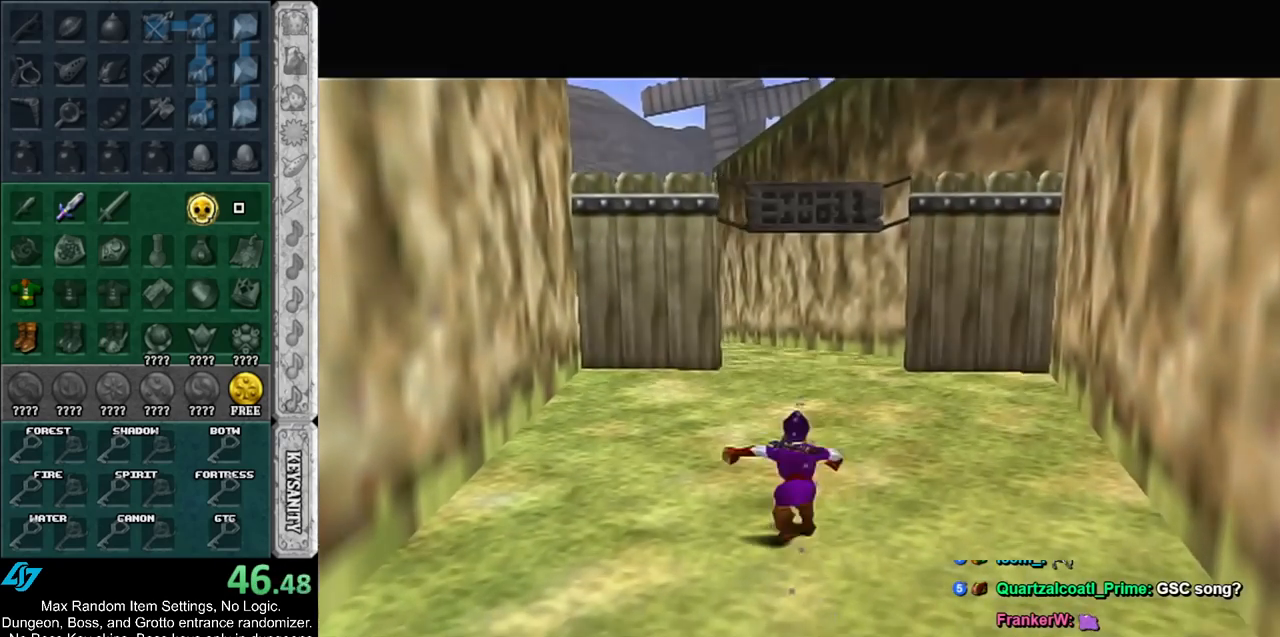
{"buttons": [], "left_stick": "up", "right_stick": "center", "events": [[50, "L1", "up"]]}
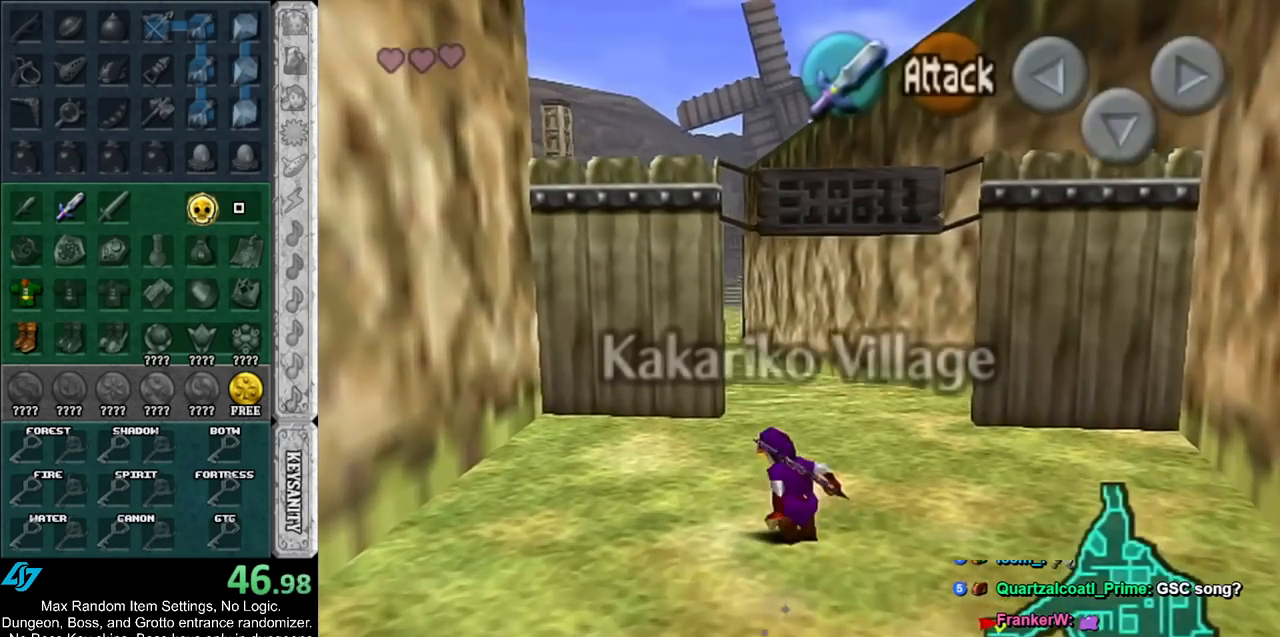
{"buttons": [], "left_stick": "up", "right_stick": "center", "events": []}
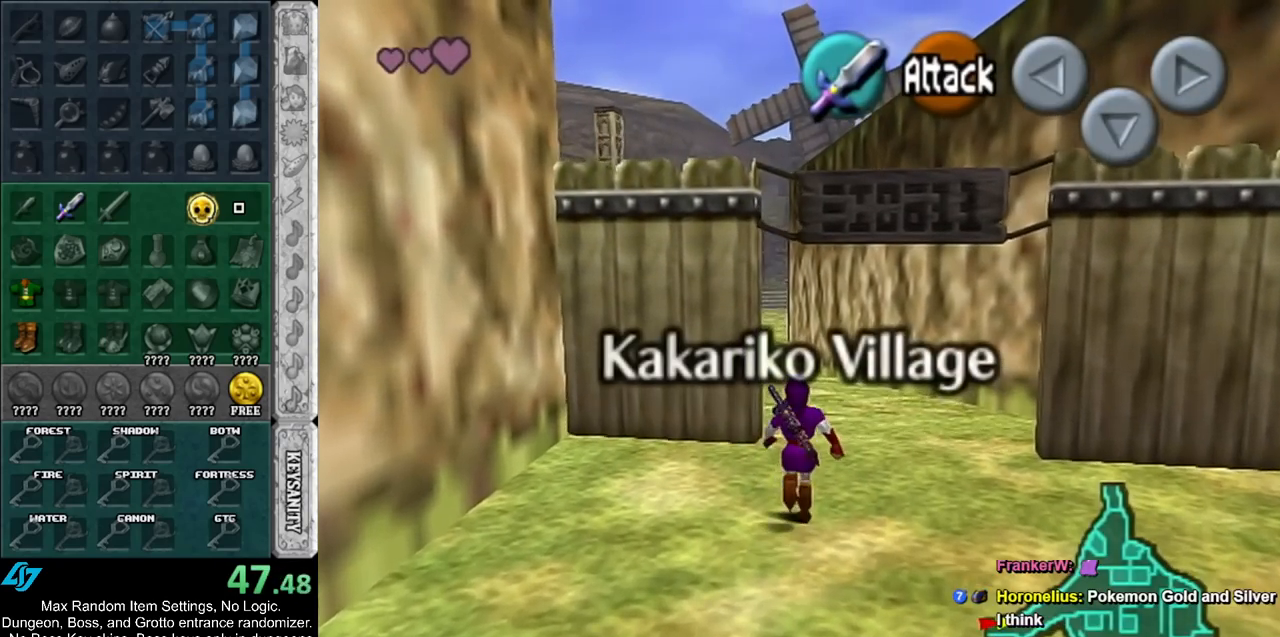
{"buttons": ["L1"], "left_stick": "down", "right_stick": "center", "events": [[167, "left_stick", "center"], [233, "left_stick", "down"], [333, "L1", "down"]]}
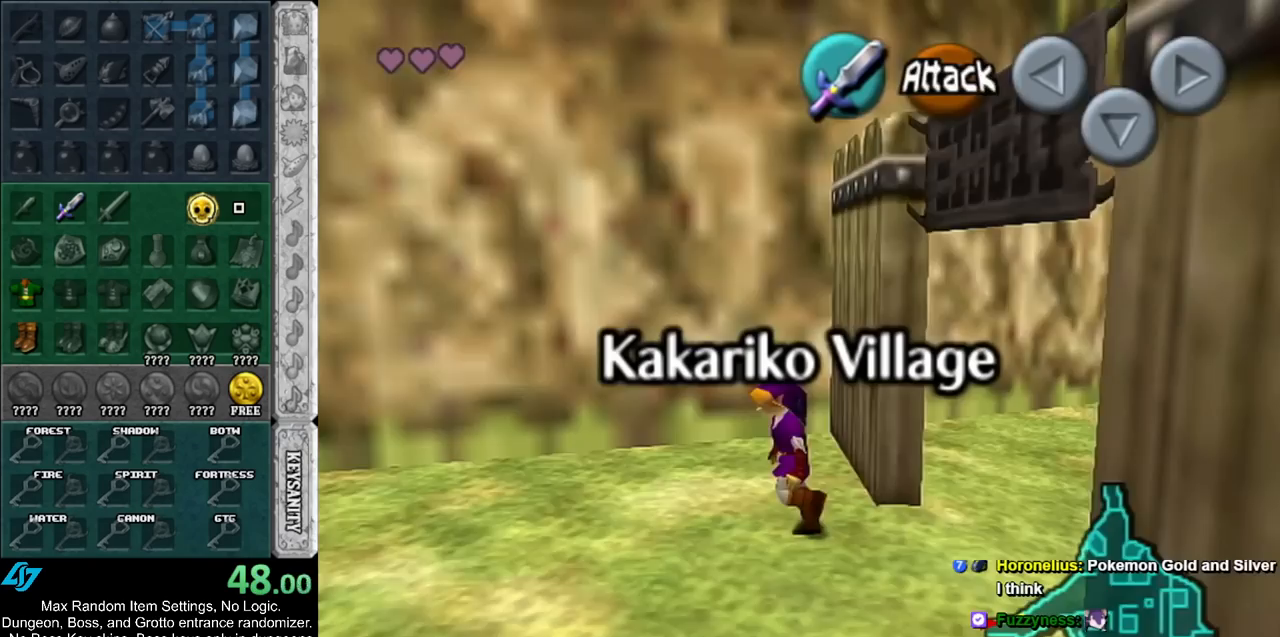
{"buttons": ["L1"], "left_stick": "down", "right_stick": "center", "events": []}
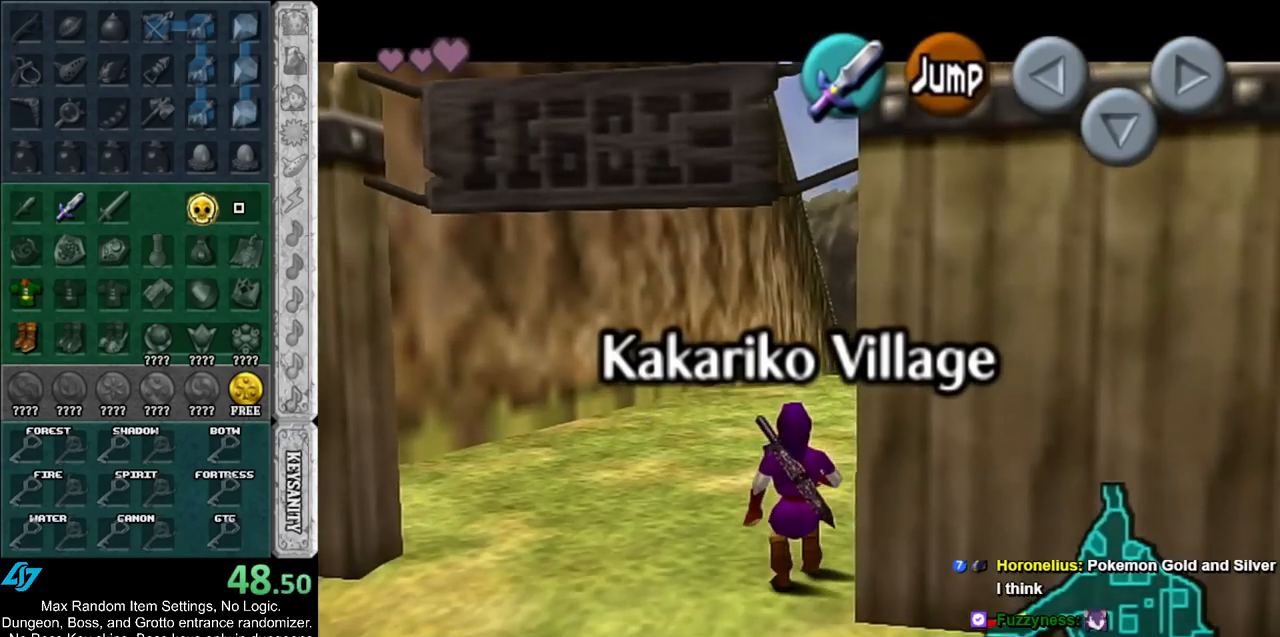
{"buttons": ["L1"], "left_stick": "down", "right_stick": "center", "events": []}
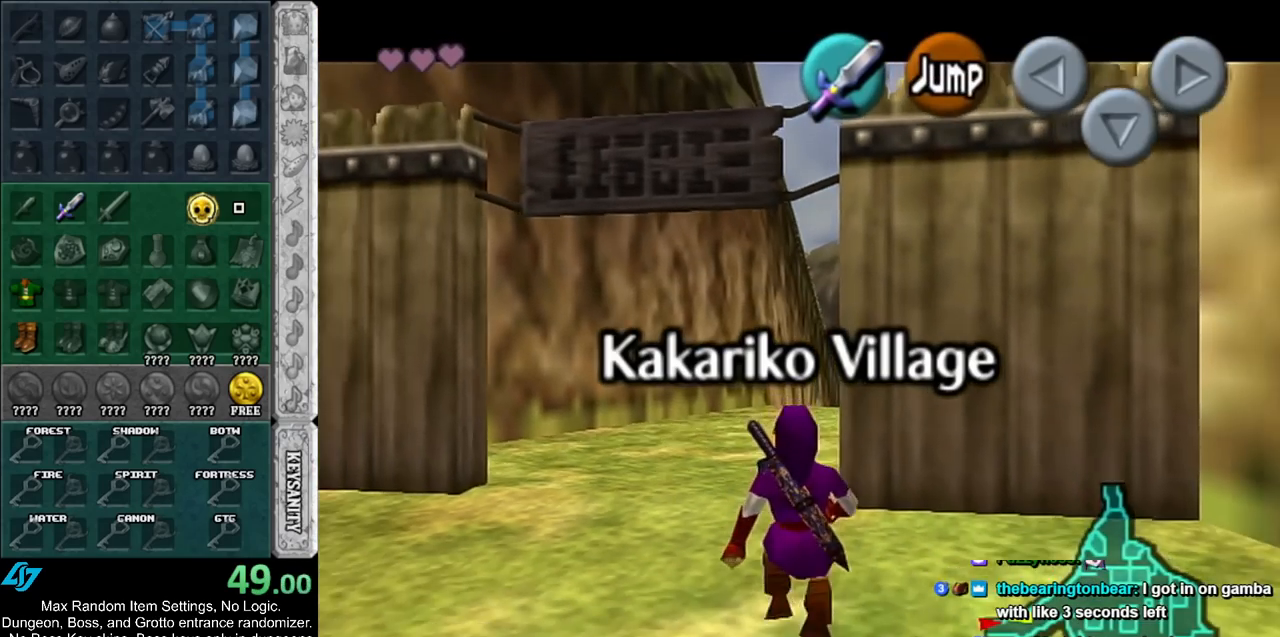
{"buttons": ["L1"], "left_stick": "down", "right_stick": "center", "events": []}
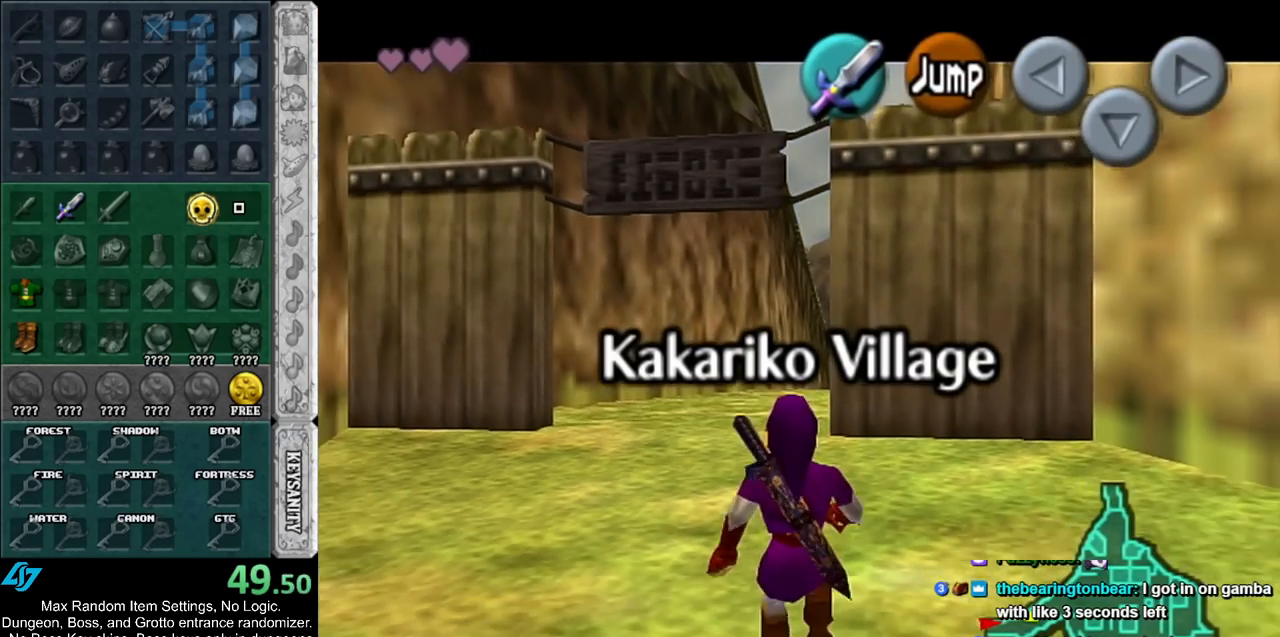
{"buttons": ["L1"], "left_stick": "down", "right_stick": "center", "events": []}
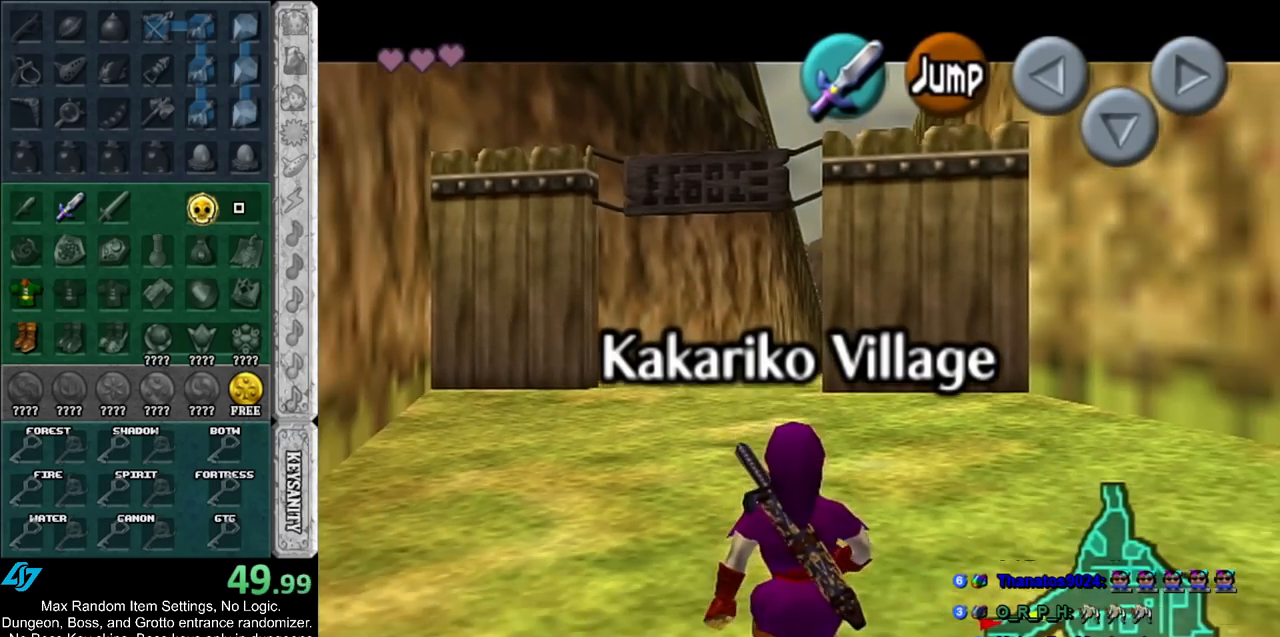
{"buttons": ["L1"], "left_stick": "down", "right_stick": "center", "events": []}
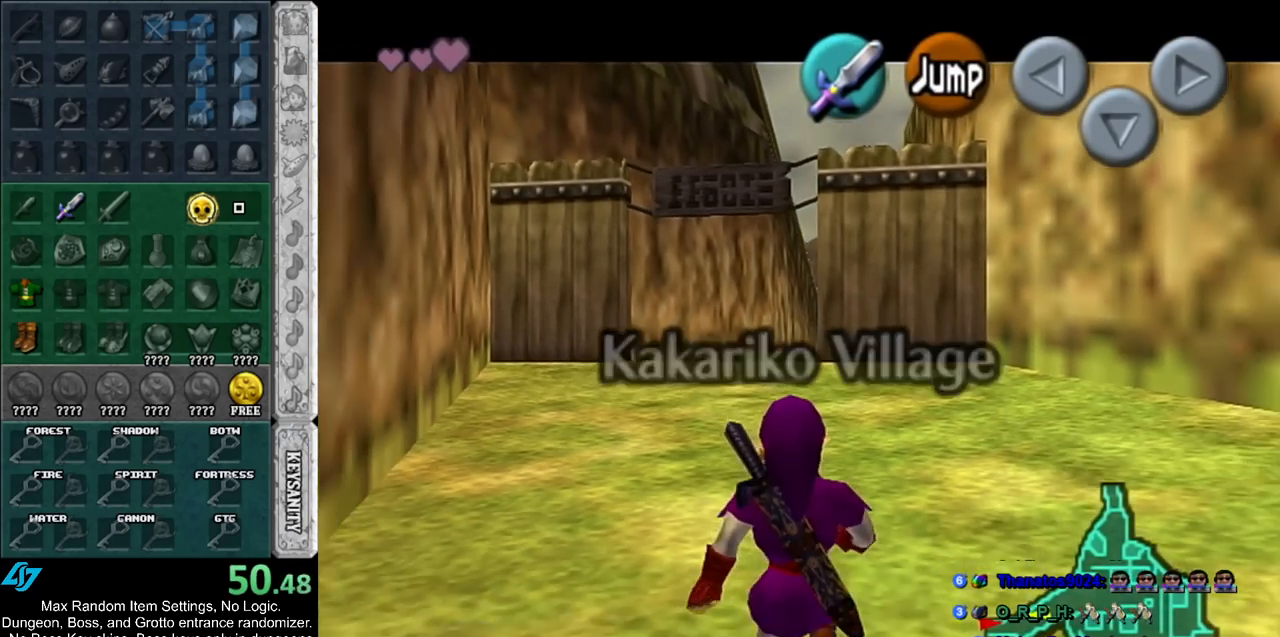
{"buttons": ["L1"], "left_stick": "down", "right_stick": "center", "events": []}
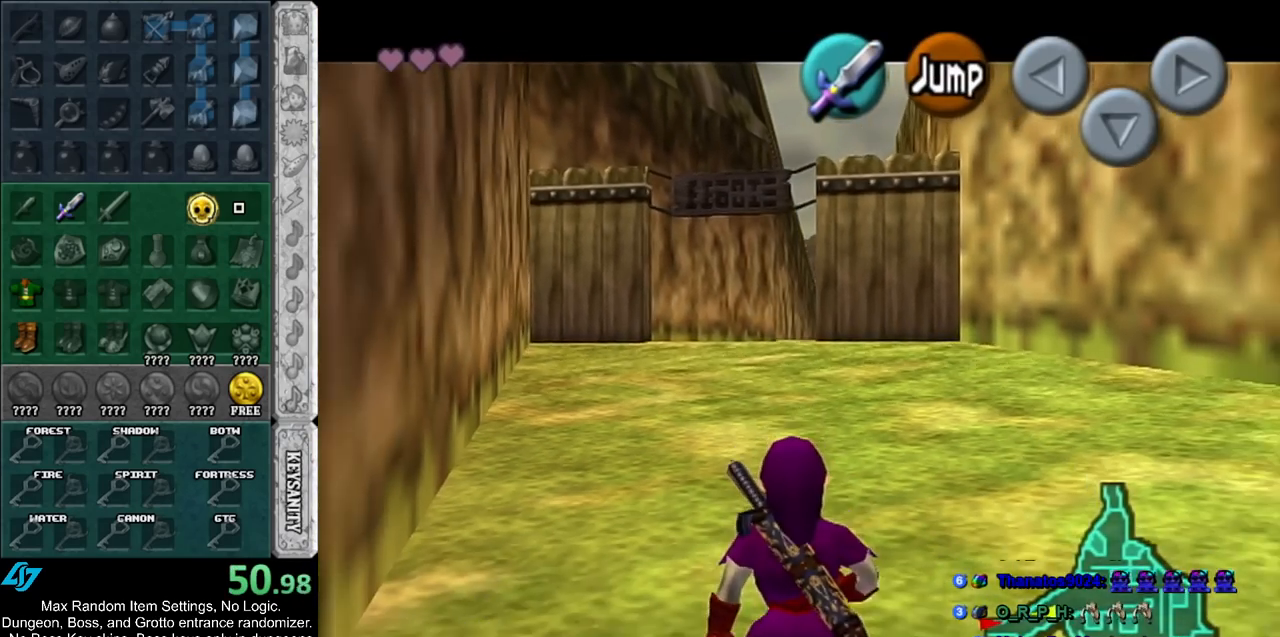
{"buttons": ["L1"], "left_stick": "down", "right_stick": "center", "events": []}
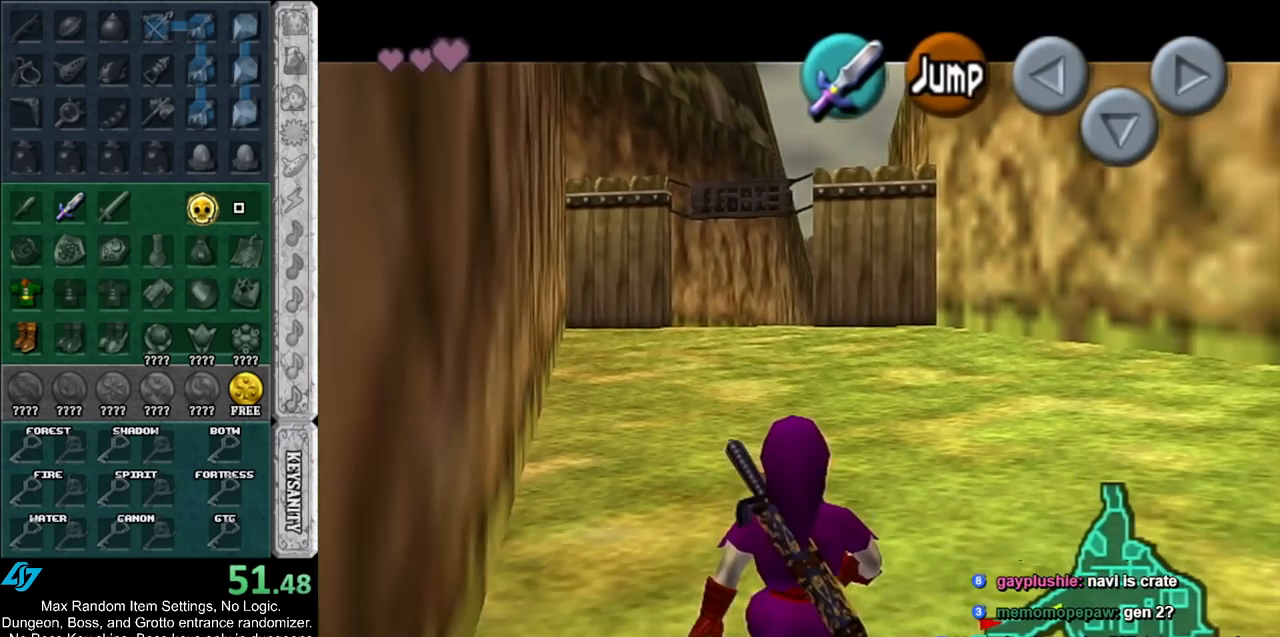
{"buttons": ["L1"], "left_stick": "down", "right_stick": "center", "events": []}
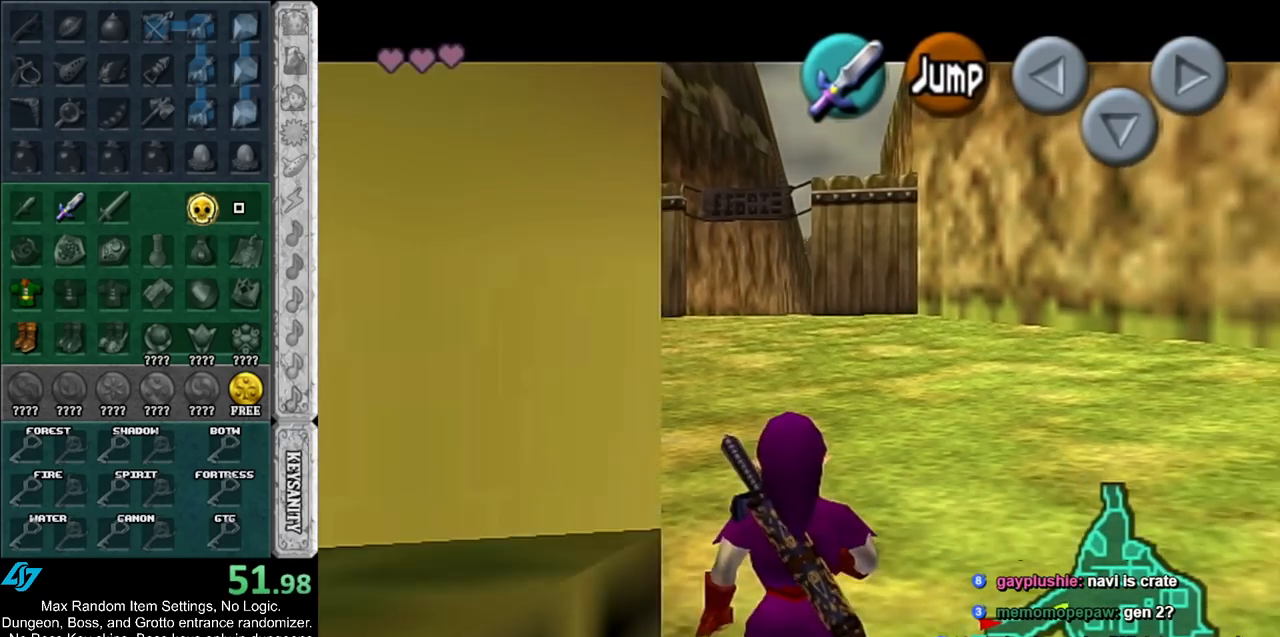
{"buttons": ["L1"], "left_stick": "down", "right_stick": "center", "events": []}
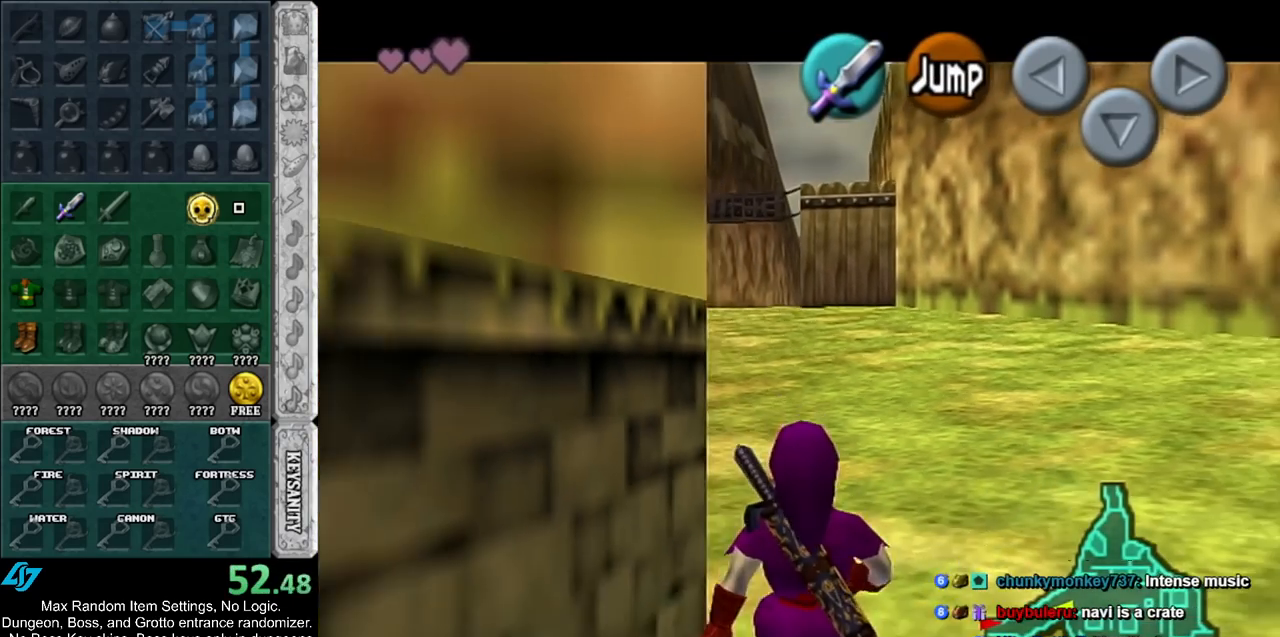
{"buttons": ["L1"], "left_stick": "down", "right_stick": "center", "events": []}
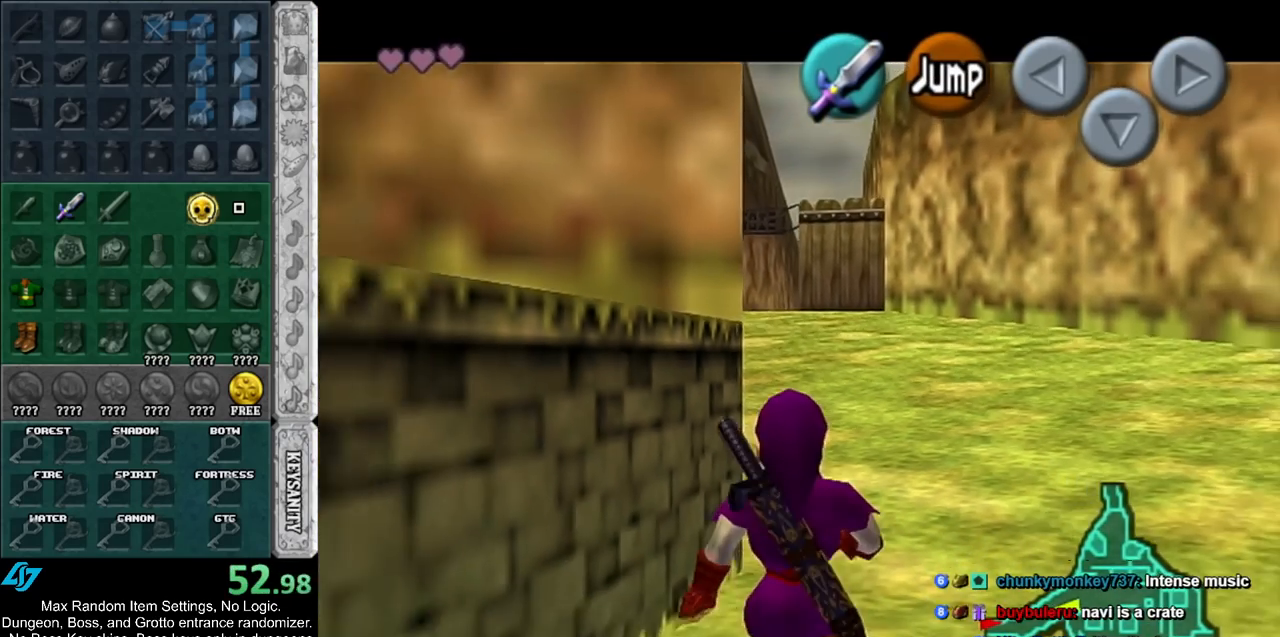
{"buttons": ["L1"], "left_stick": "down", "right_stick": "center", "events": []}
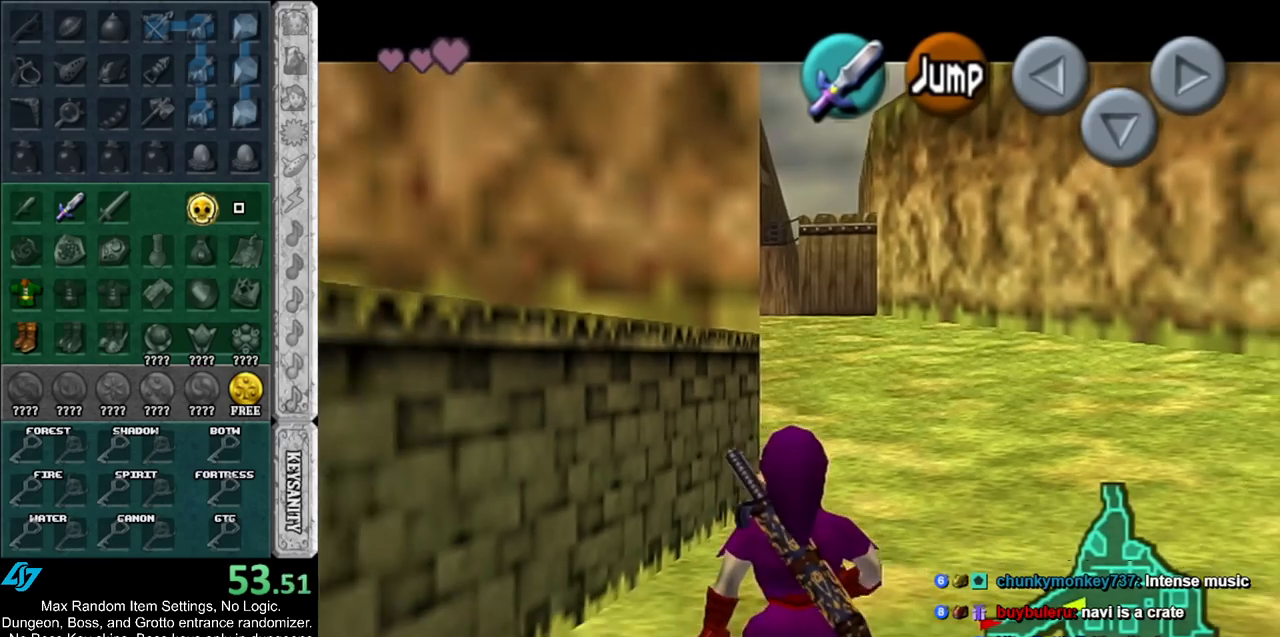
{"buttons": ["L1"], "left_stick": "down", "right_stick": "center", "events": []}
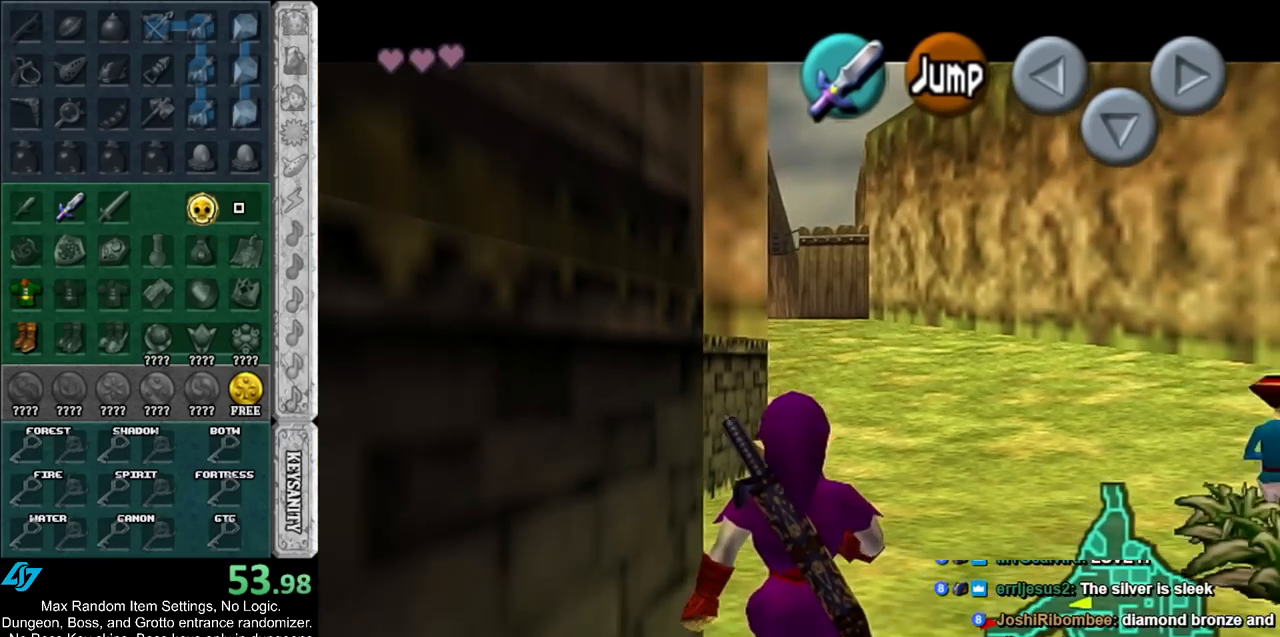
{"buttons": ["L1"], "left_stick": "down", "right_stick": "center", "events": []}
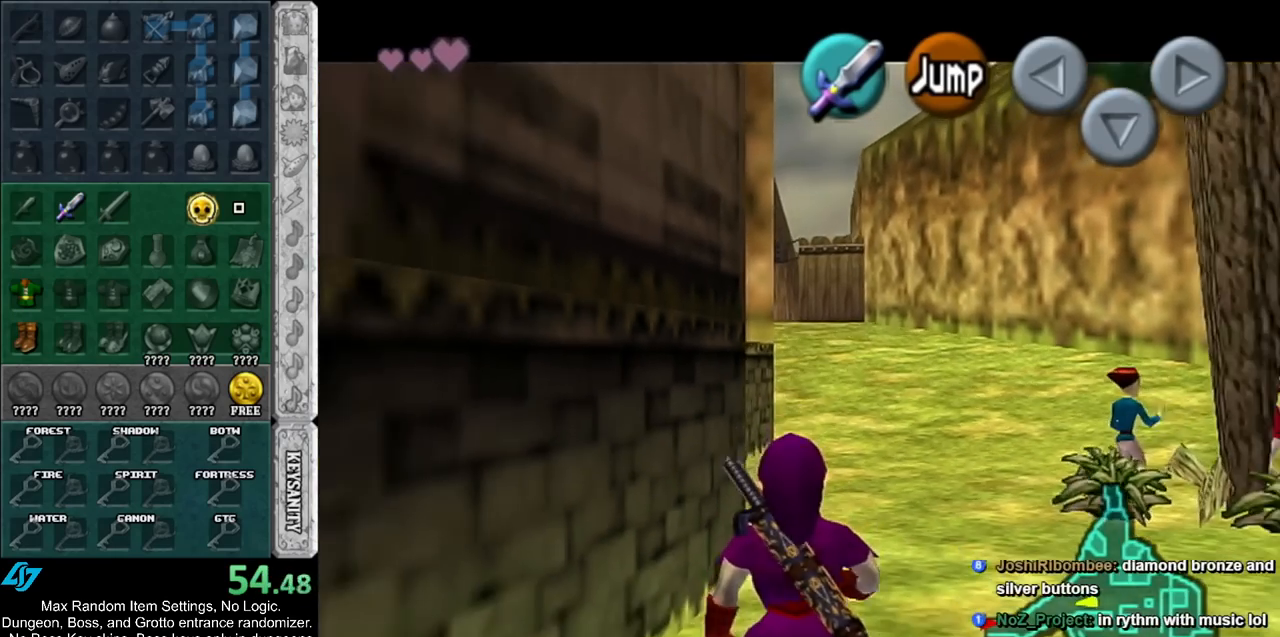
{"buttons": ["L1"], "left_stick": "down", "right_stick": "center", "events": []}
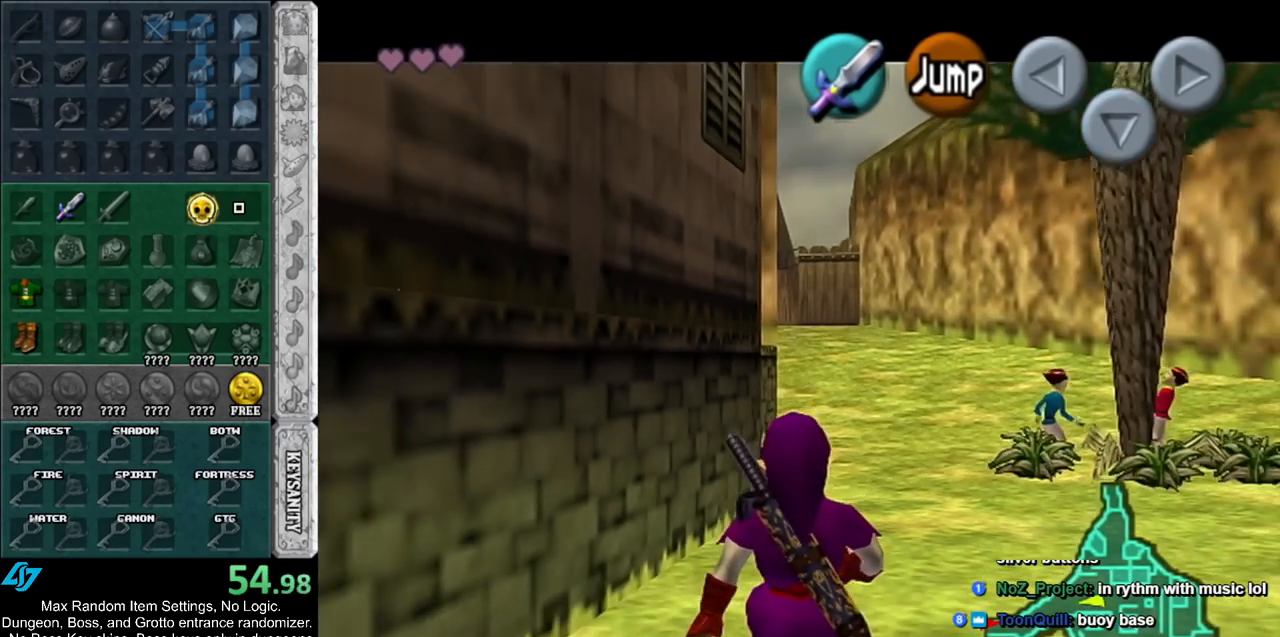
{"buttons": ["L1"], "left_stick": "down", "right_stick": "center", "events": []}
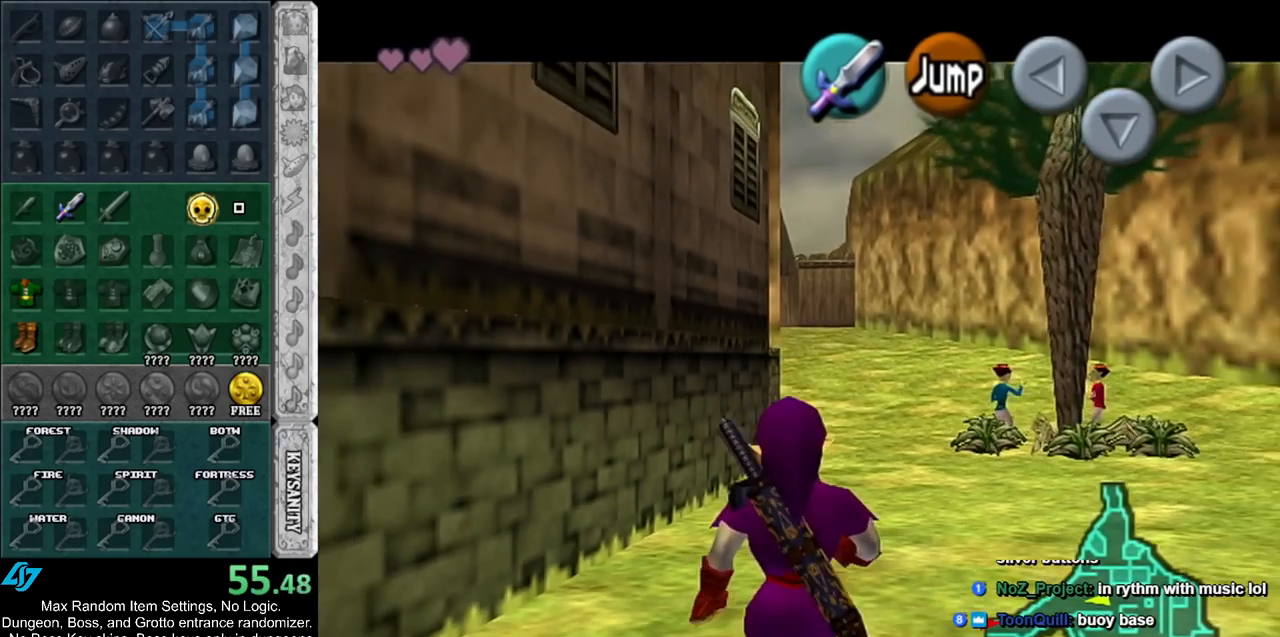
{"buttons": ["A"], "left_stick": "left", "right_stick": "center", "events": [[233, "L1", "up"], [300, "left_stick", "down-left"], [450, "left_stick", "left"], [483, "A", "down"]]}
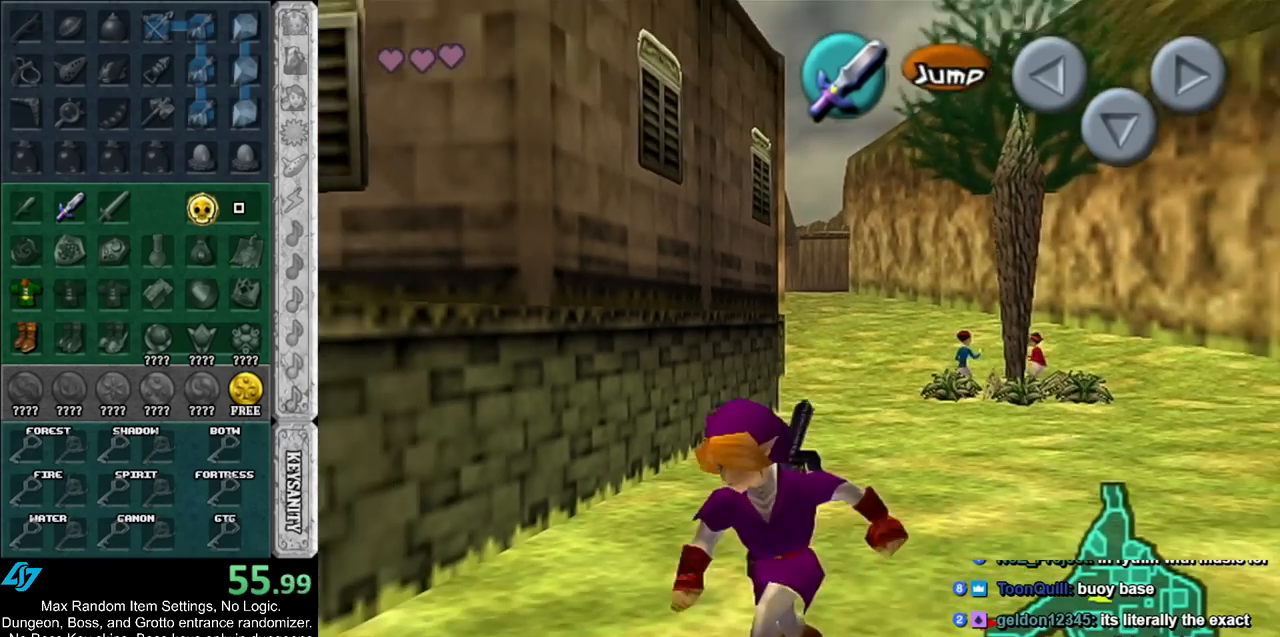
{"buttons": [], "left_stick": "up", "right_stick": "center", "events": [[83, "L1", "down"], [133, "A", "up"], [167, "left_stick", "up"], [300, "L1", "up"]]}
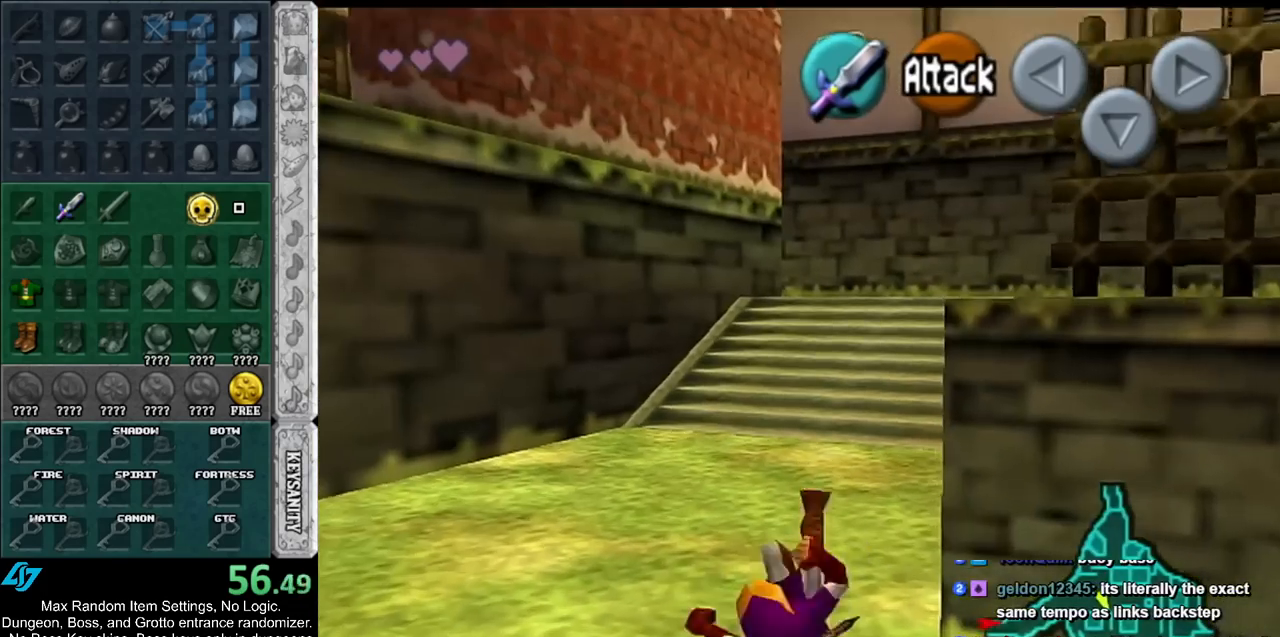
{"buttons": [], "left_stick": "up", "right_stick": "center", "events": [[267, "left_stick", "up-left"], [417, "left_stick", "up"]]}
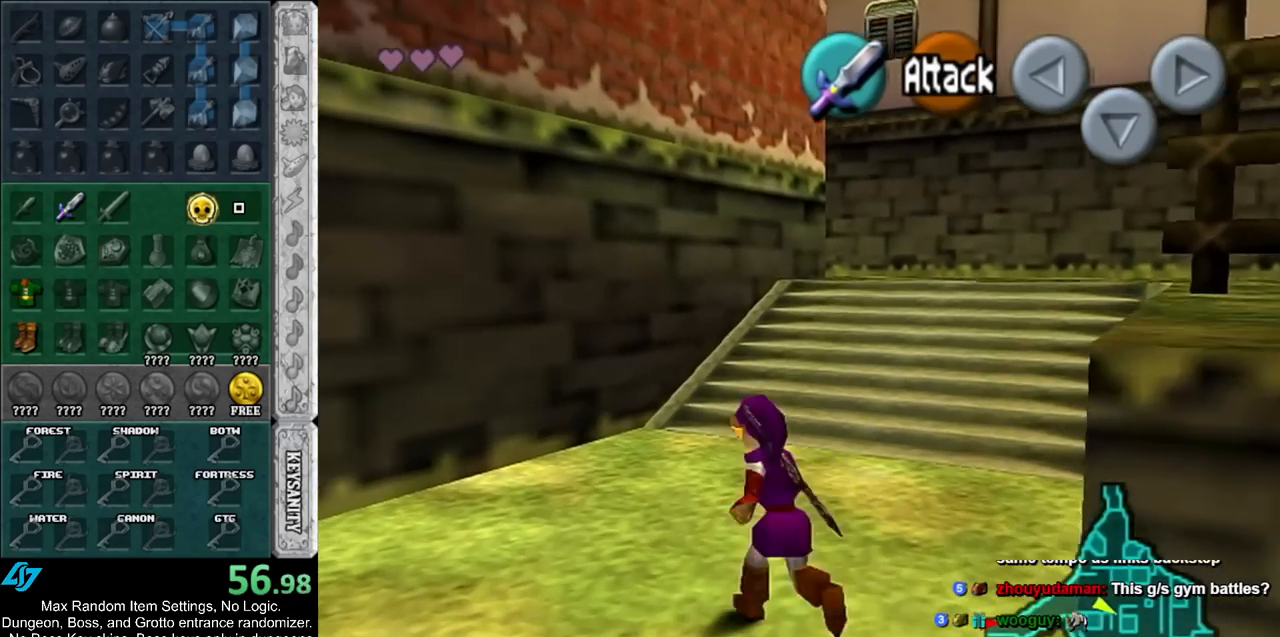
{"buttons": ["L1"], "left_stick": "down", "right_stick": "center", "events": [[83, "left_stick", "center"], [133, "left_stick", "down"], [267, "L1", "down"]]}
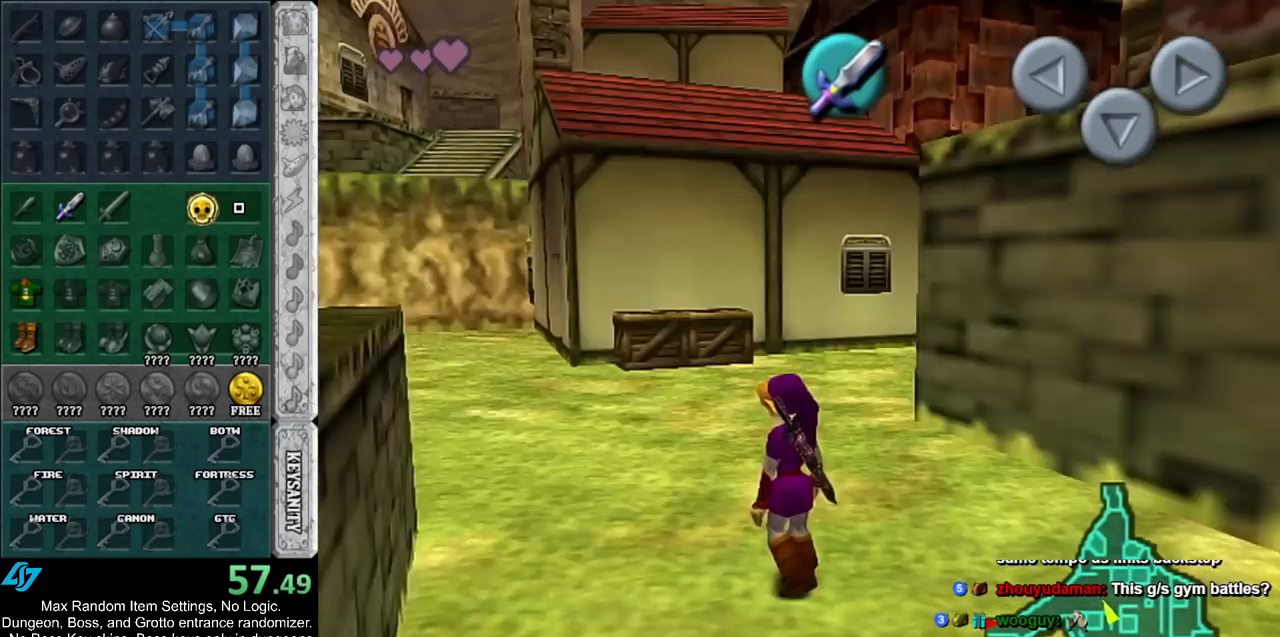
{"buttons": ["L1"], "left_stick": "down", "right_stick": "center", "events": []}
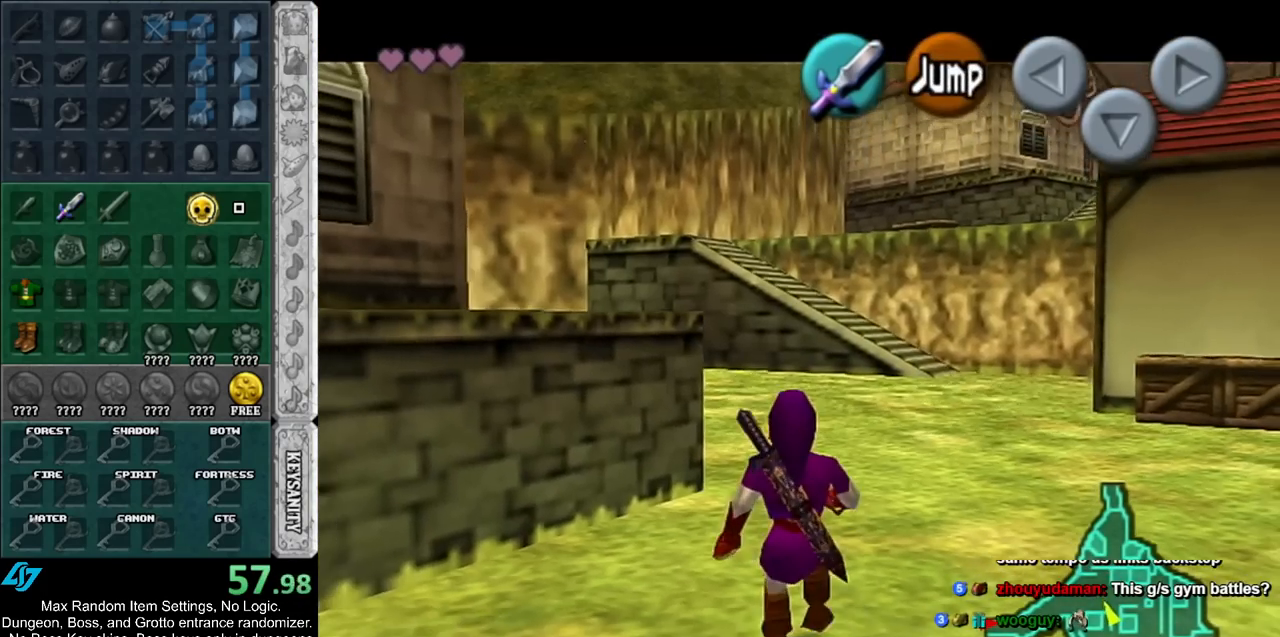
{"buttons": ["L1"], "left_stick": "down", "right_stick": "center", "events": []}
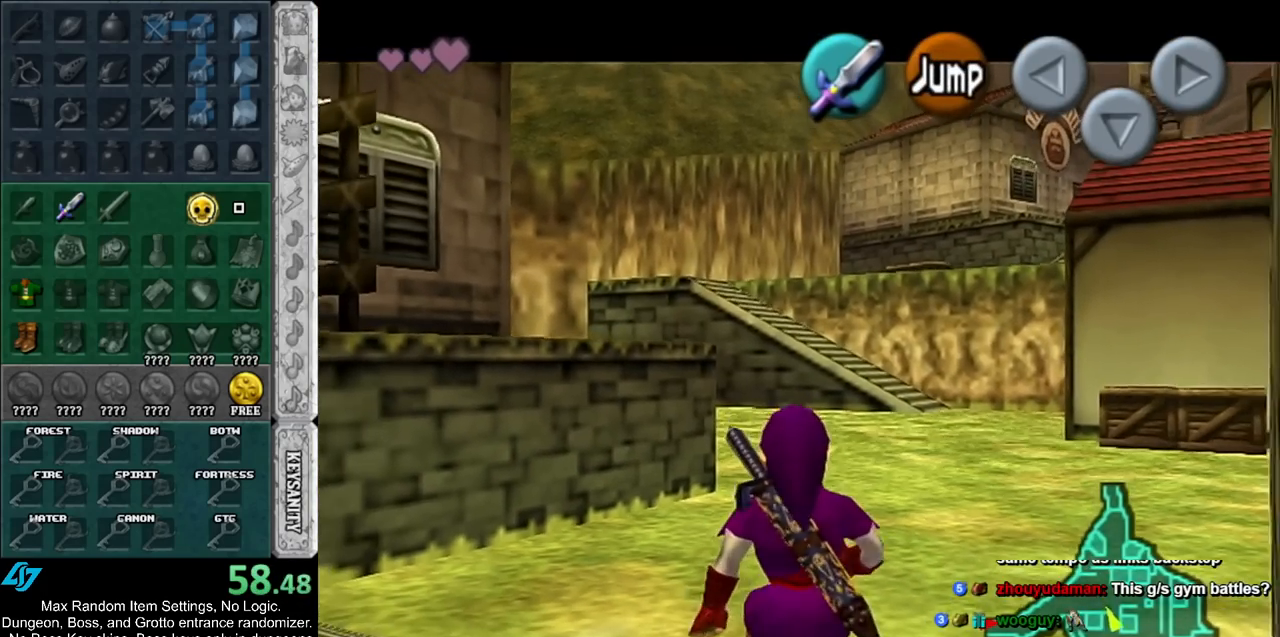
{"buttons": ["L1"], "left_stick": "down", "right_stick": "center", "events": []}
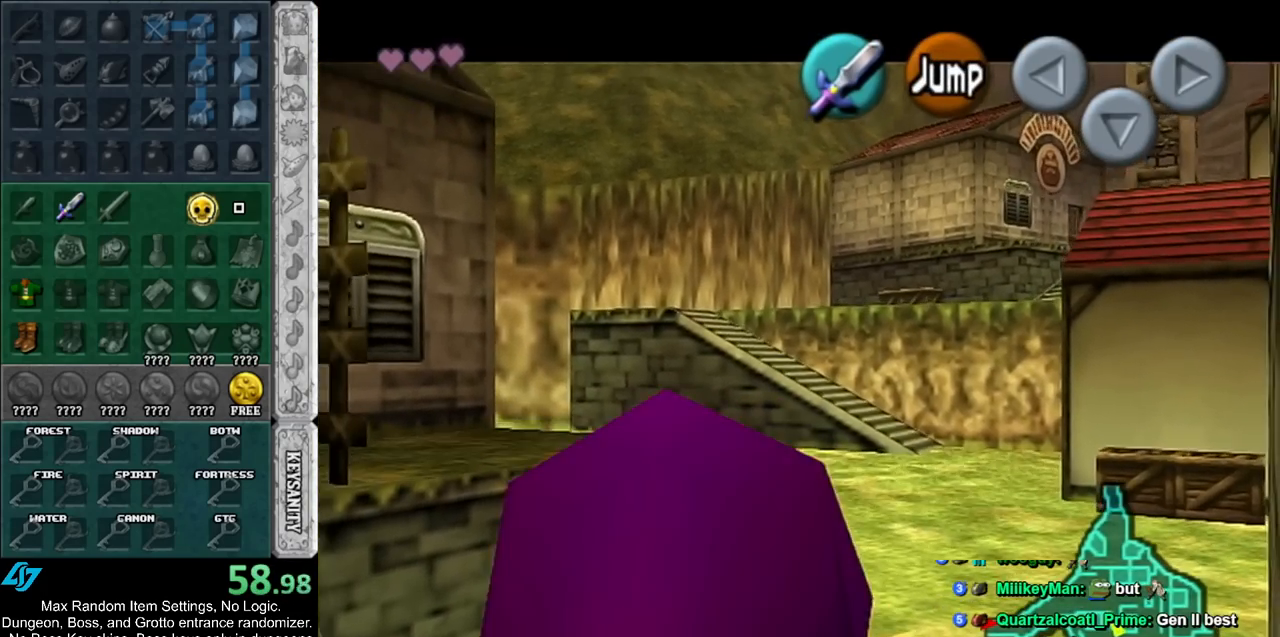
{"buttons": ["L1"], "left_stick": "down", "right_stick": "center", "events": []}
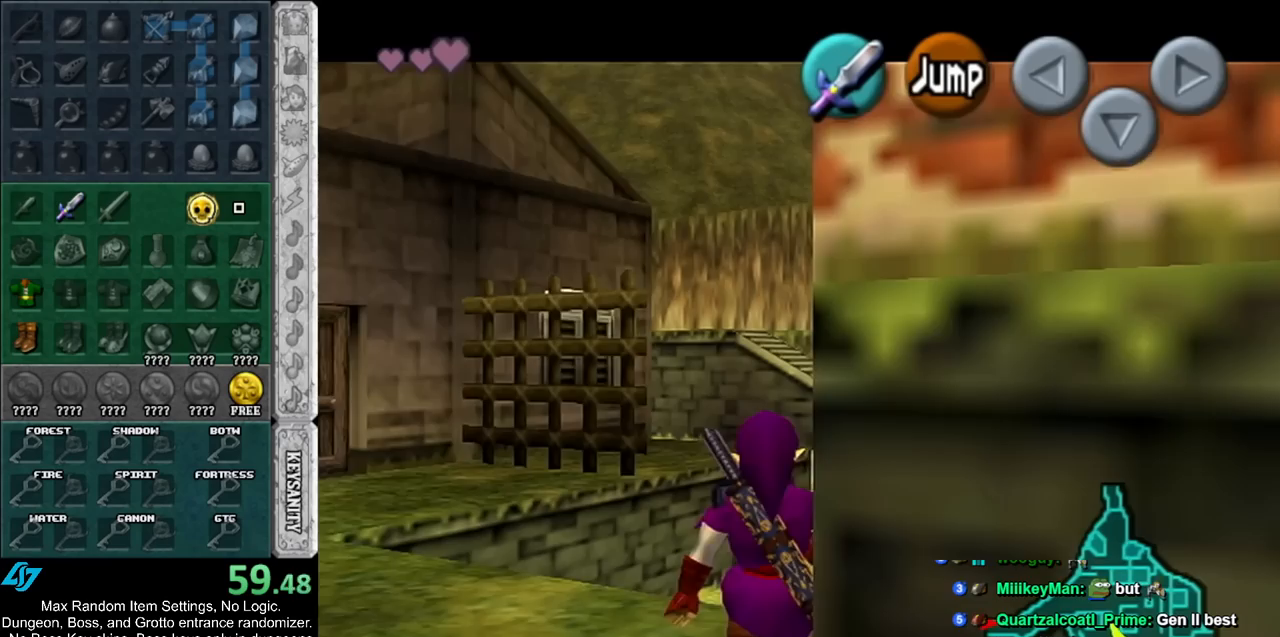
{"buttons": ["L1"], "left_stick": "down", "right_stick": "center", "events": []}